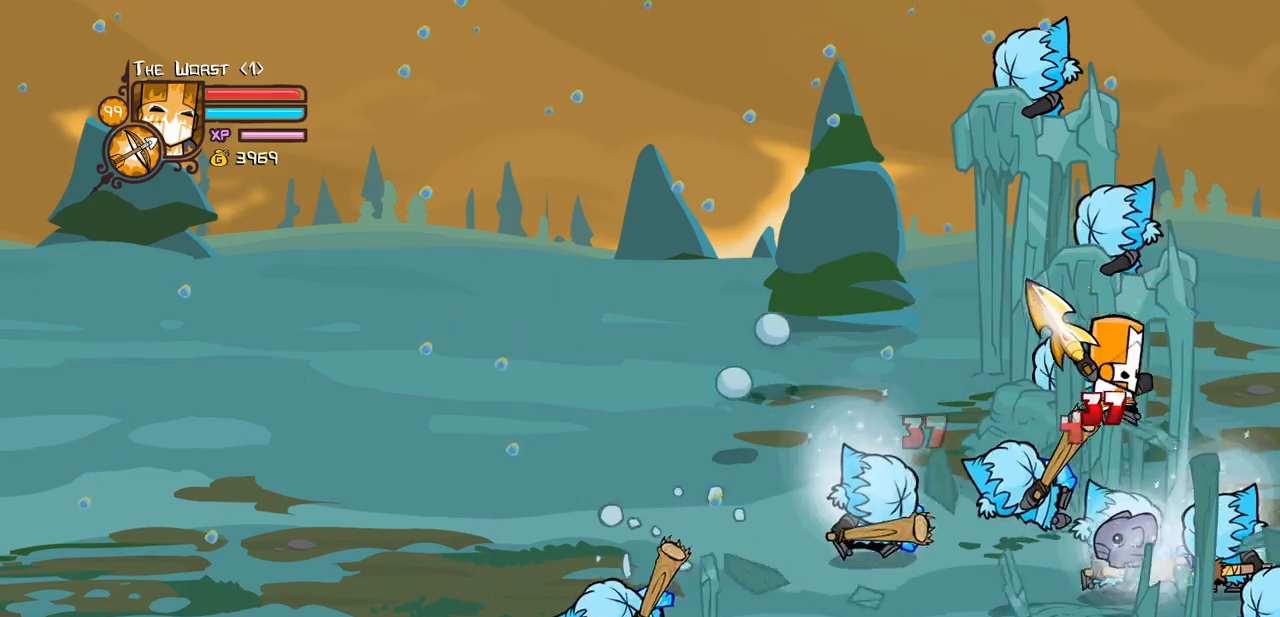
Gameplay with keyboard; each line is a JSON object with the keys held at the frame after it. "events" lists presses ("down") and releases ("up") of "block", "down", "heavy", "item", "iteml", "itemr", "jump", "left", "light", "magic", "right" and "up" between this image and that frame as [ms after this image, input, new state], when the widget could be followed in between. No other keys are recorded. Mouse input is not recorded. Key names are as the overlay labels them; some are game actions (e.g. jump) rather than physical keys.
{"keys": ["light", "up"], "events": [[34, "right", "up"], [134, "heavy", "up"], [184, "heavy", "down"], [417, "light", "down"], [467, "heavy", "up"]]}
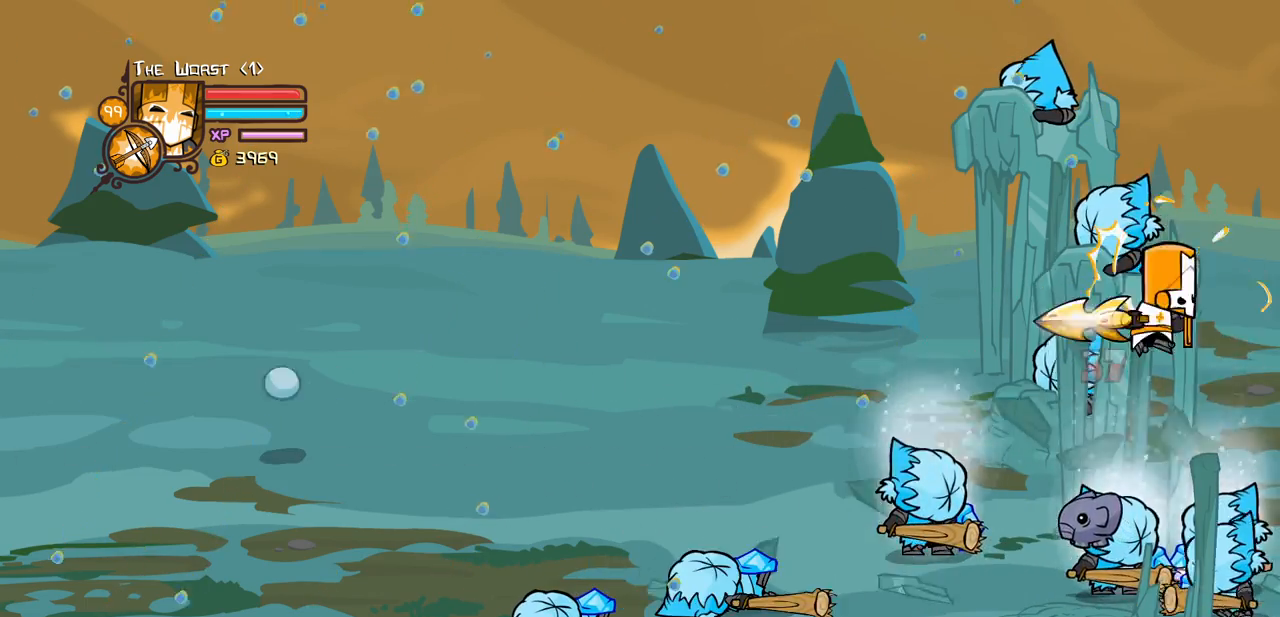
{"keys": ["heavy"], "events": [[50, "heavy", "down"], [150, "light", "up"], [200, "left", "down"], [234, "up", "up"], [284, "left", "up"], [334, "heavy", "up"], [384, "heavy", "down"]]}
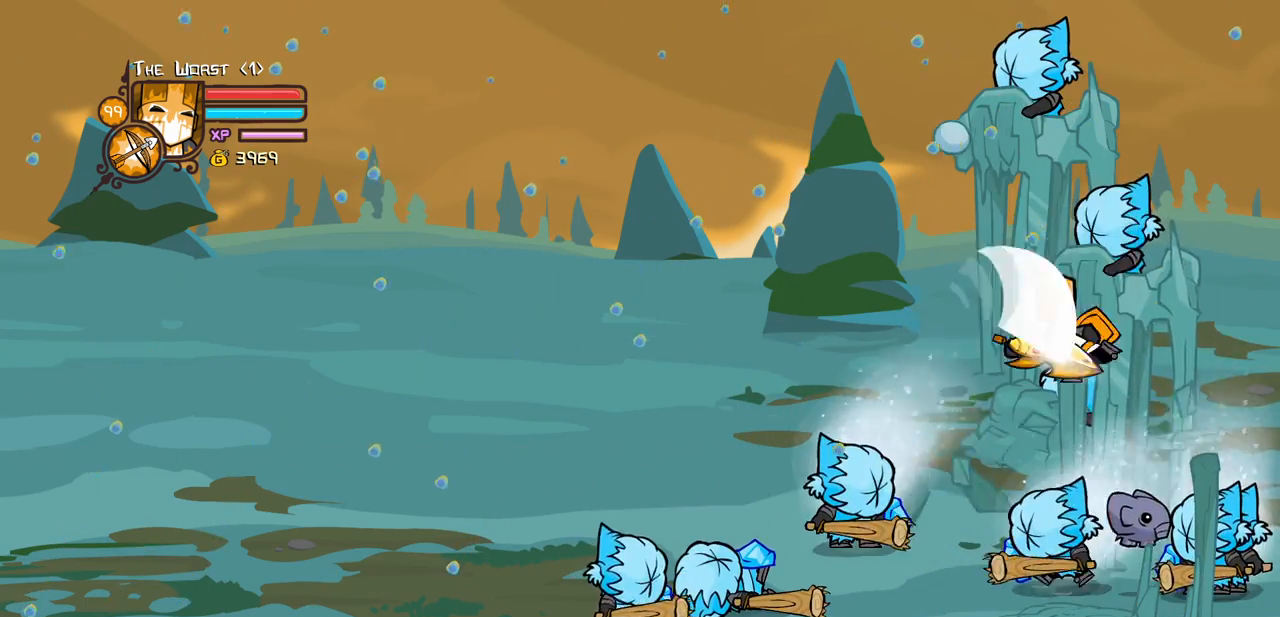
{"keys": ["heavy", "left", "up"], "events": [[167, "heavy", "up"], [217, "light", "down"], [300, "left", "down"], [300, "up", "down"], [350, "heavy", "down"], [450, "light", "up"]]}
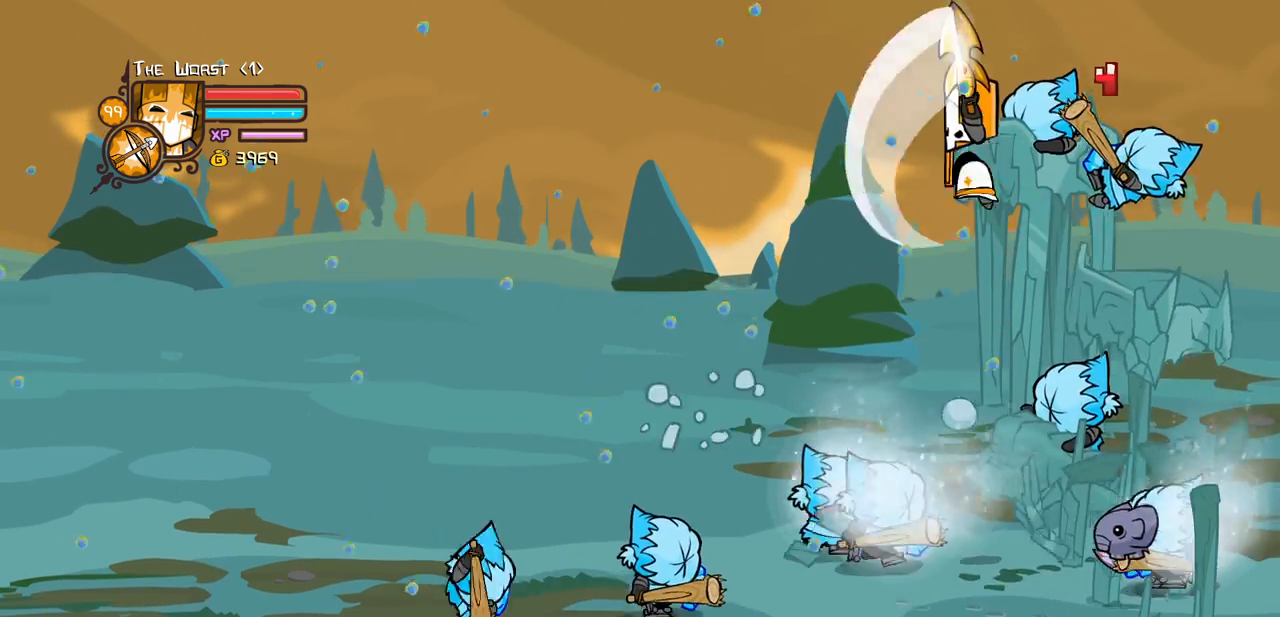
{"keys": []}
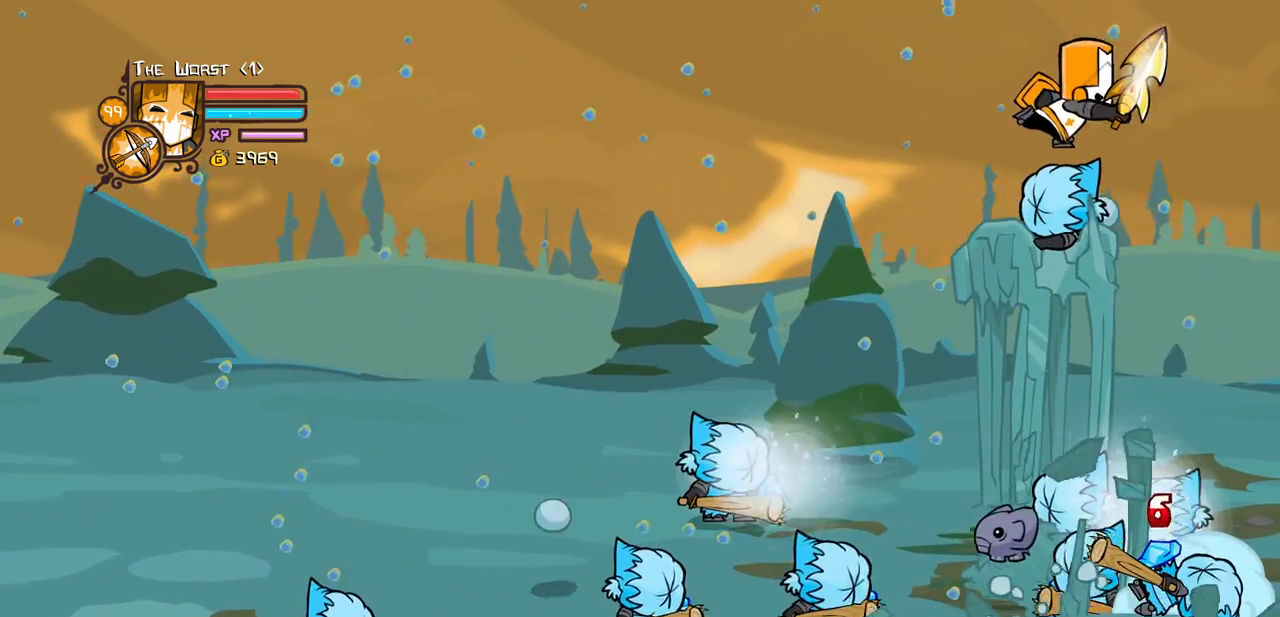
{"keys": ["right", "up"], "events": [[50, "light", "down"], [84, "left", "down"], [100, "up", "down"], [250, "left", "up"], [250, "light", "up"], [250, "right", "down"], [284, "light", "down"], [484, "light", "up"]]}
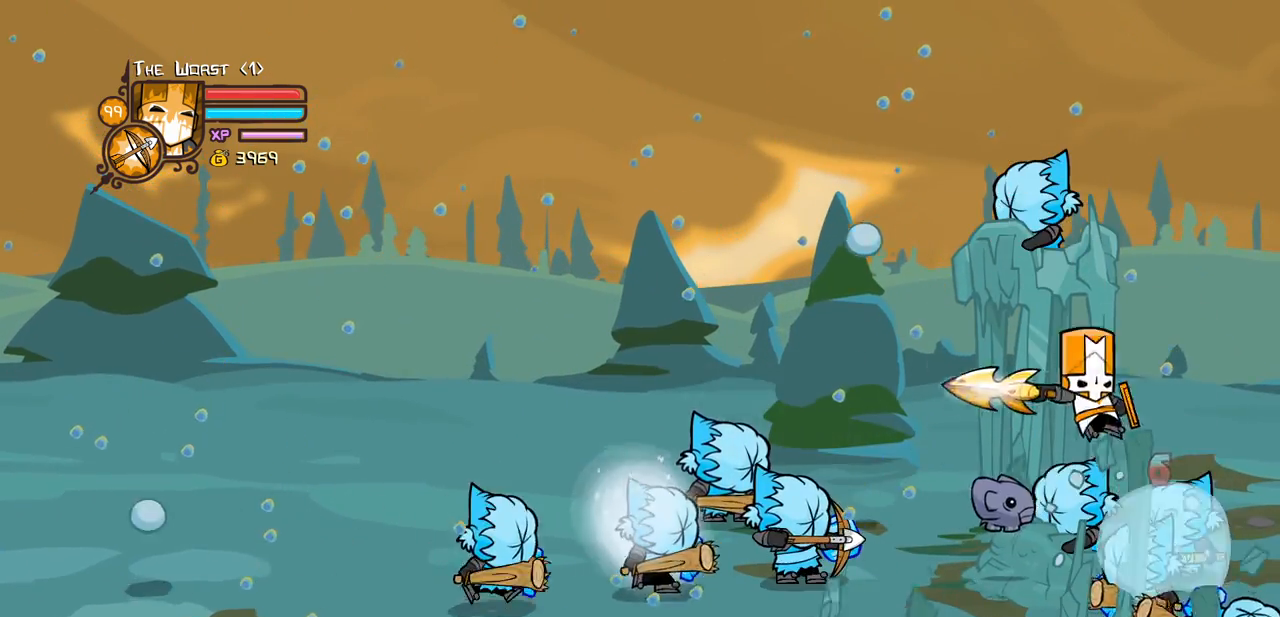
{"keys": ["down", "heavy", "jump", "left"], "events": [[17, "light", "down"], [217, "light", "up"], [350, "up", "up"], [400, "jump", "down"], [450, "down", "down"], [450, "heavy", "down"], [450, "left", "down"], [500, "right", "up"]]}
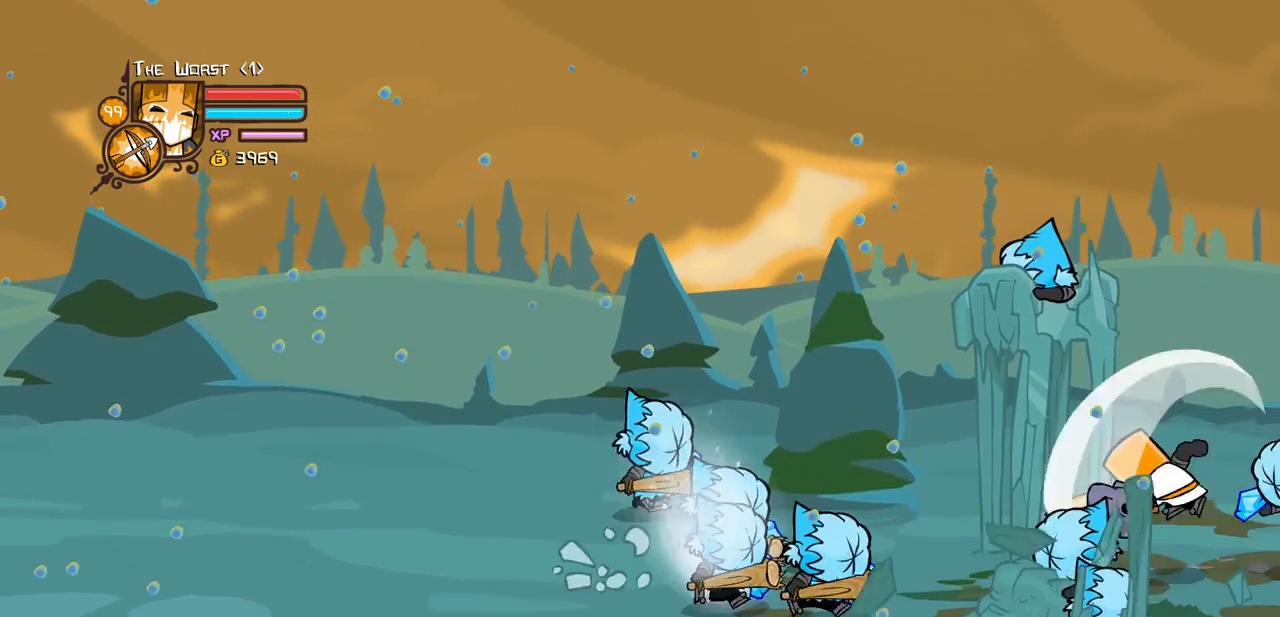
{"keys": ["light"], "events": [[34, "down", "up"], [84, "jump", "up"], [84, "left", "up"], [84, "right", "down"], [134, "heavy", "up"], [234, "heavy", "down"], [417, "heavy", "up"], [417, "left", "down"], [417, "light", "down"], [467, "right", "up"], [500, "left", "up"]]}
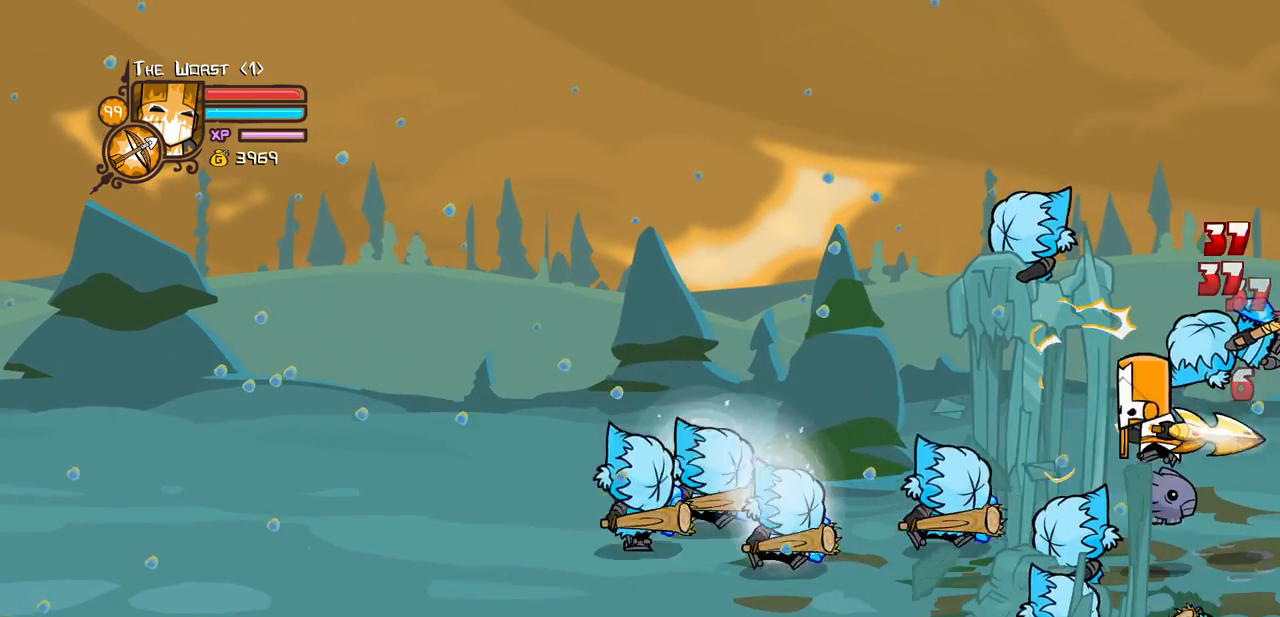
{"keys": ["light"], "events": [[100, "light", "up"], [150, "light", "down"], [334, "light", "up"], [384, "light", "down"]]}
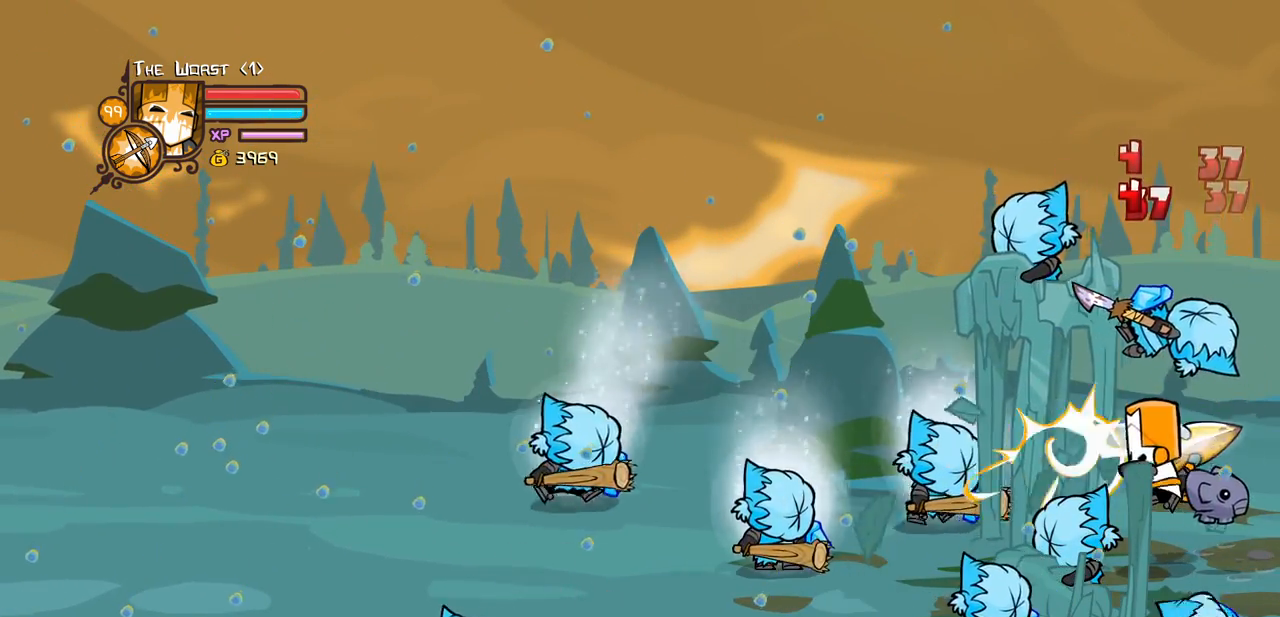
{"keys": ["down", "heavy"], "events": [[250, "heavy", "down"], [250, "light", "up"], [350, "down", "down"]]}
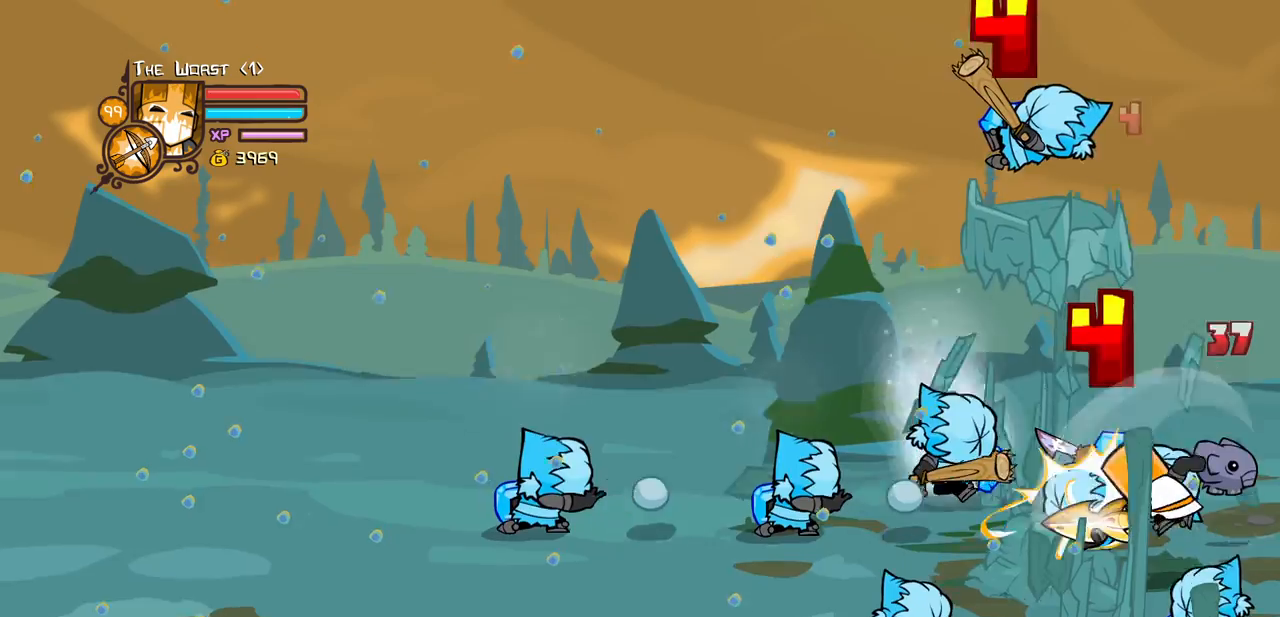
{"keys": [], "events": [[84, "down", "up"], [267, "heavy", "up"], [317, "light", "down"], [317, "up", "down"], [417, "up", "up"], [467, "light", "up"]]}
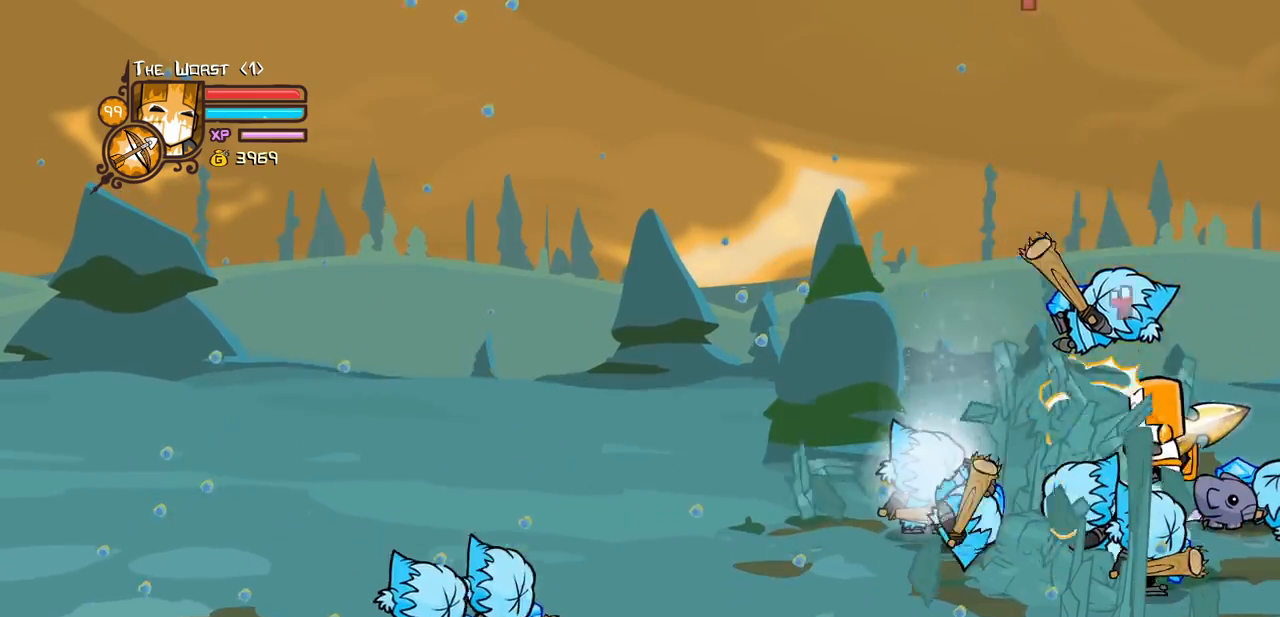
{"keys": ["heavy"]}
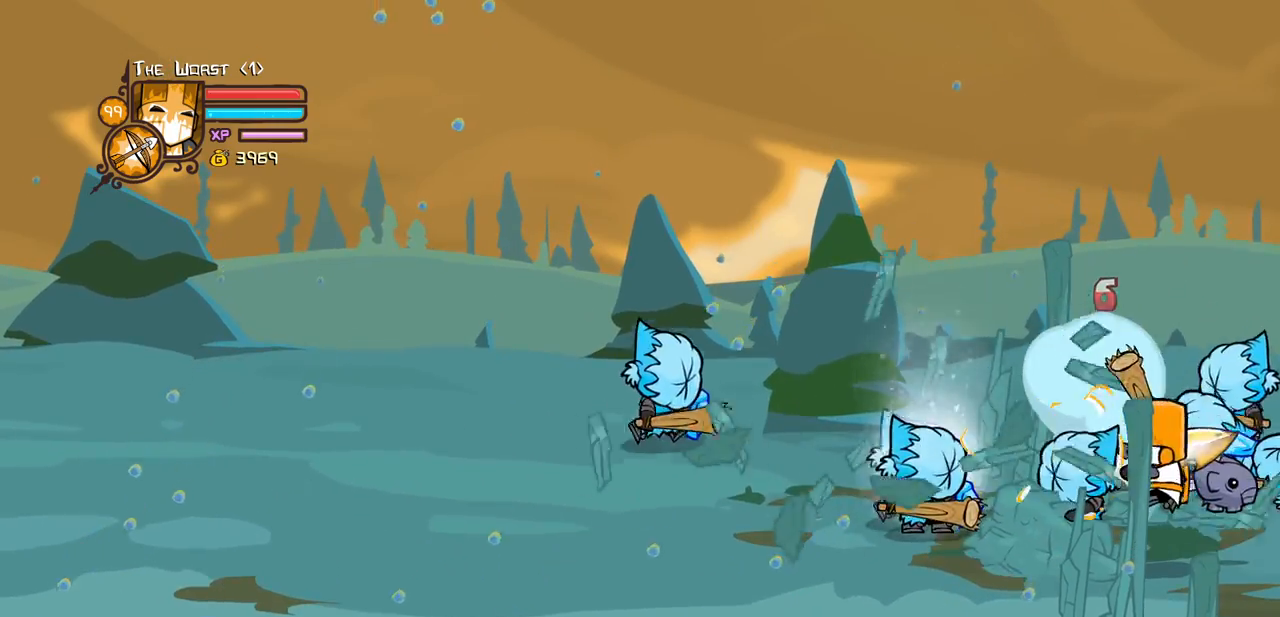
{"keys": []}
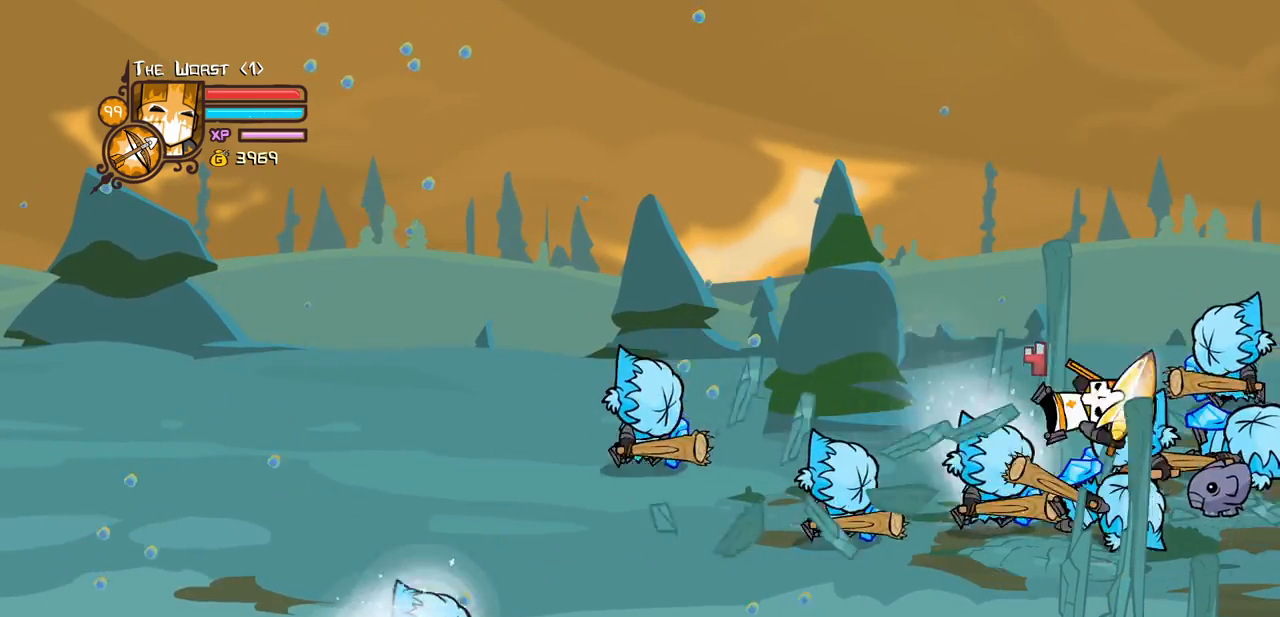
{"keys": ["down", "left"], "events": [[34, "light", "down"], [234, "light", "up"], [267, "left", "down"], [467, "down", "down"]]}
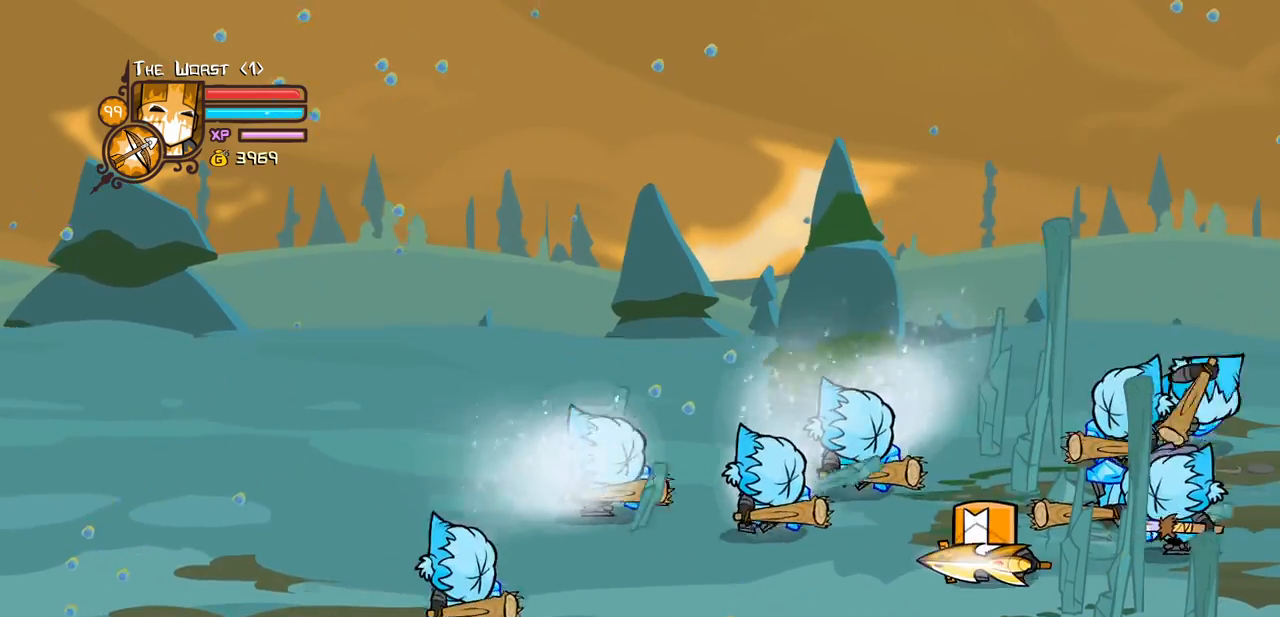
{"keys": ["left", "light"], "events": [[100, "down", "up"], [150, "up", "down"], [334, "jump", "down"], [384, "light", "down"], [384, "up", "up"], [467, "jump", "up"]]}
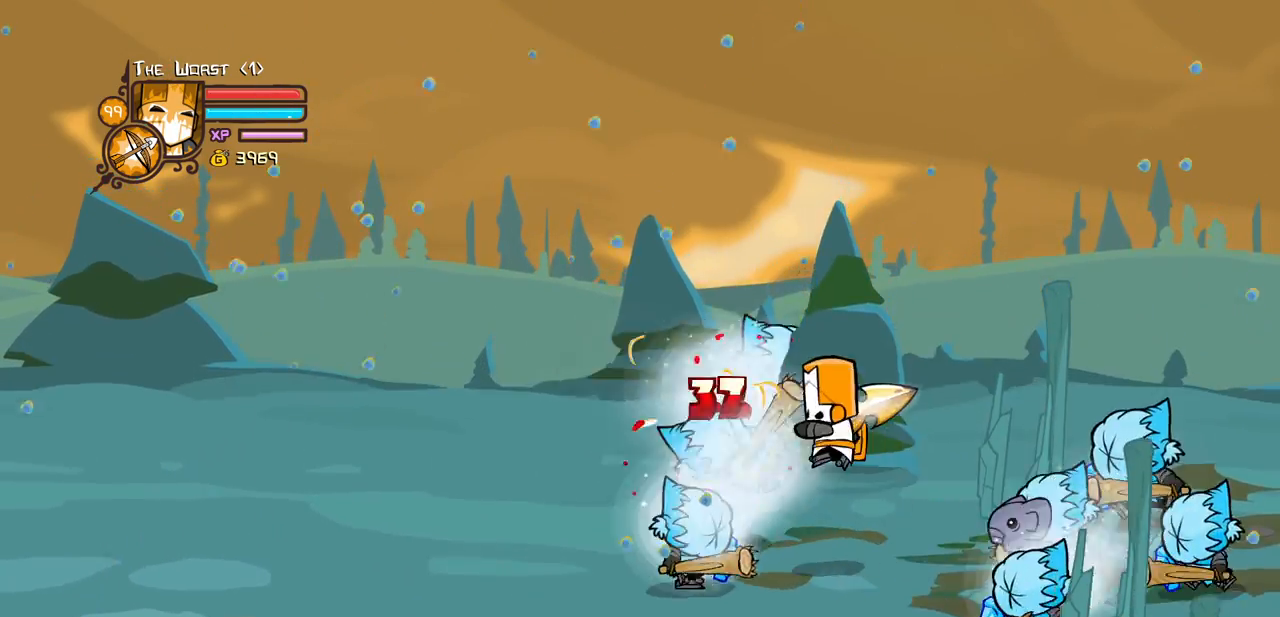
{"keys": ["left"], "events": [[17, "light", "up"], [67, "light", "down"], [250, "light", "up"], [300, "light", "down"], [400, "left", "up"], [450, "left", "down"], [484, "light", "up"]]}
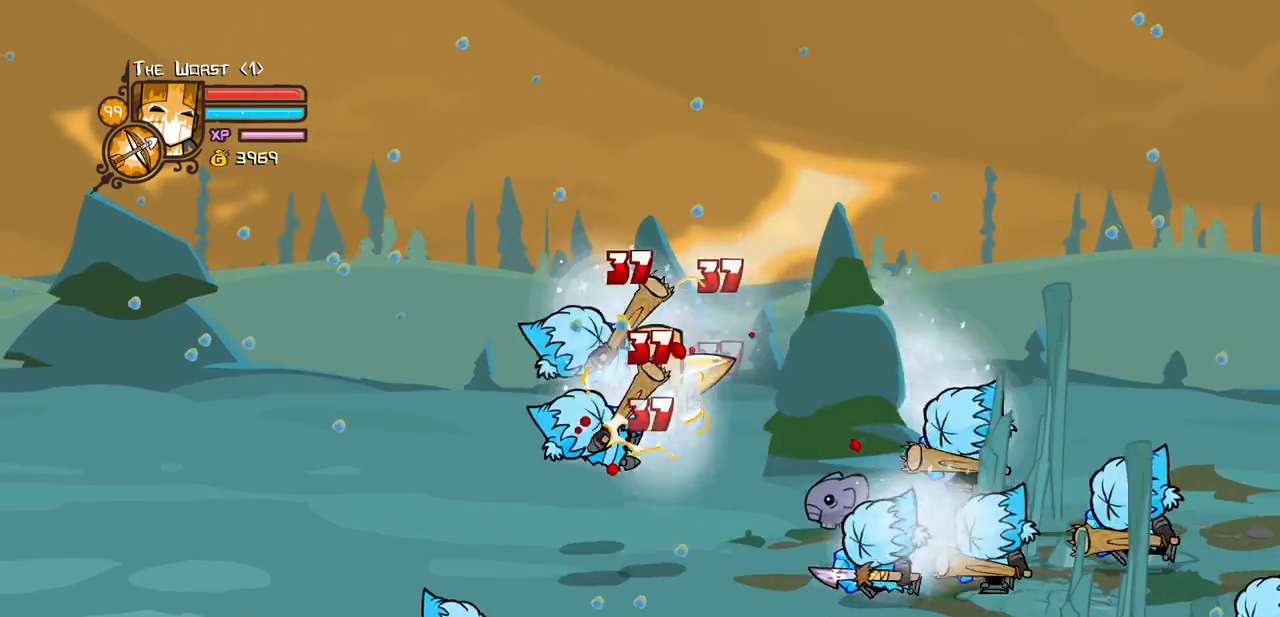
{"keys": ["left"], "events": [[34, "light", "down"], [184, "heavy", "down"], [184, "left", "up"], [234, "left", "down"], [267, "light", "up"], [500, "heavy", "up"]]}
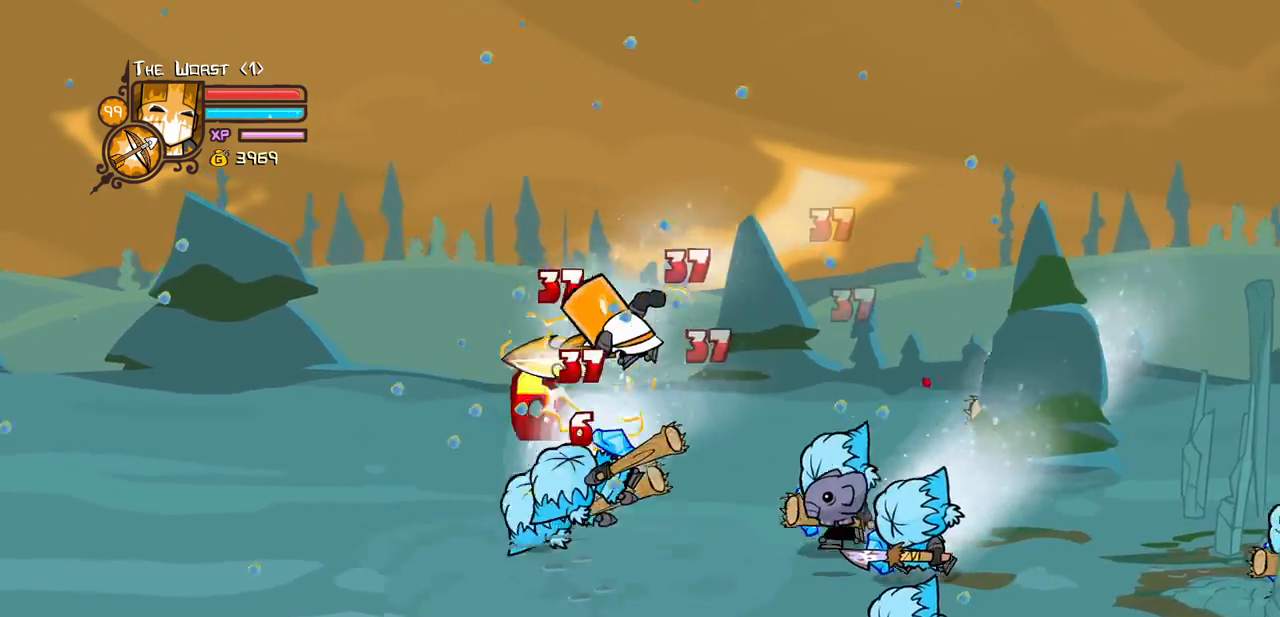
{"keys": ["right"], "events": [[50, "heavy", "down"], [200, "right", "down"], [234, "heavy", "up"], [234, "left", "up"], [284, "right", "up"], [334, "light", "down"], [434, "right", "down"], [484, "light", "up"]]}
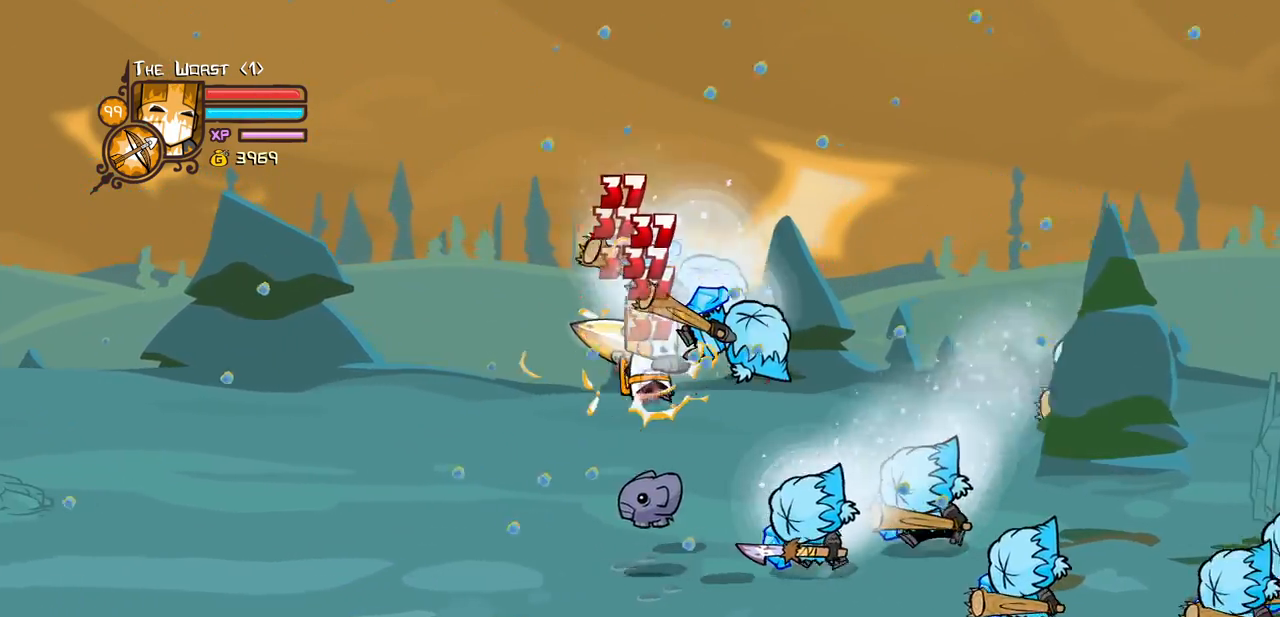
{"keys": ["right"], "events": [[67, "light", "down"], [67, "right", "up"], [117, "right", "down"], [217, "heavy", "down"], [250, "light", "up"], [350, "right", "up"], [450, "right", "down"], [484, "heavy", "up"]]}
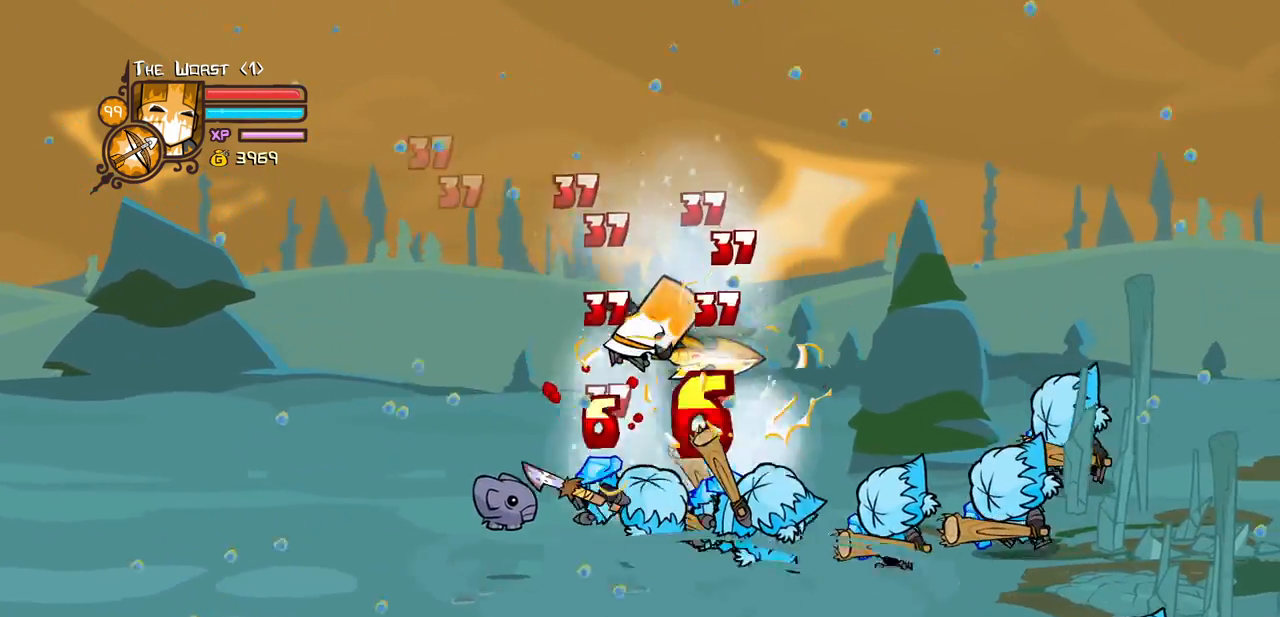
{"keys": ["left", "light"], "events": [[34, "heavy", "down"], [267, "heavy", "up"], [267, "left", "down"], [317, "light", "down"], [317, "right", "up"], [367, "left", "up"], [417, "left", "down"], [467, "light", "up"], [500, "light", "down"]]}
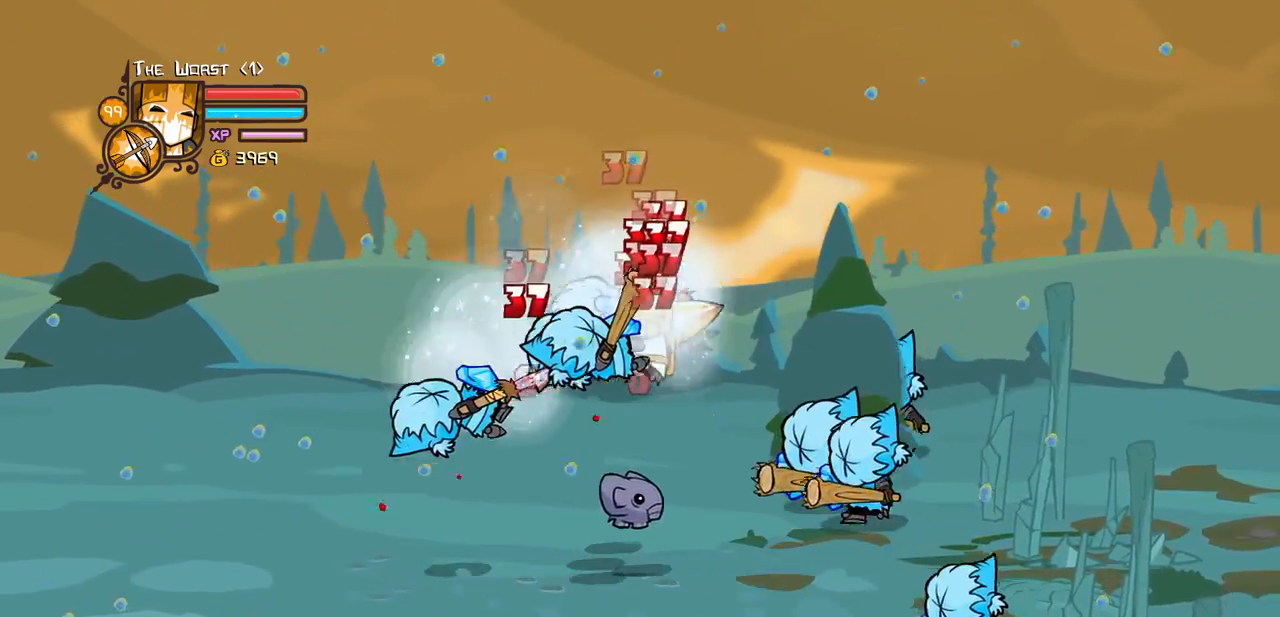
{"keys": ["left", "light"], "events": [[200, "light", "up"], [234, "light", "down"], [434, "light", "up"], [467, "light", "down"]]}
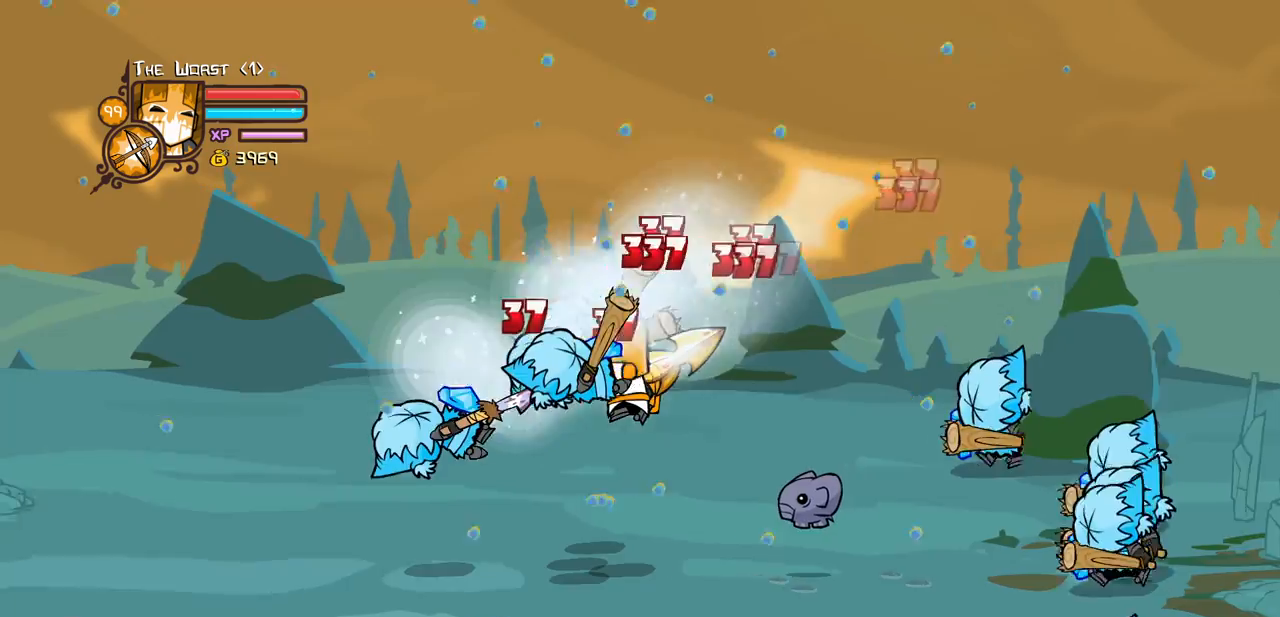
{"keys": ["heavy", "left"], "events": [[117, "heavy", "down"], [217, "light", "up"], [400, "heavy", "up"], [450, "heavy", "down"]]}
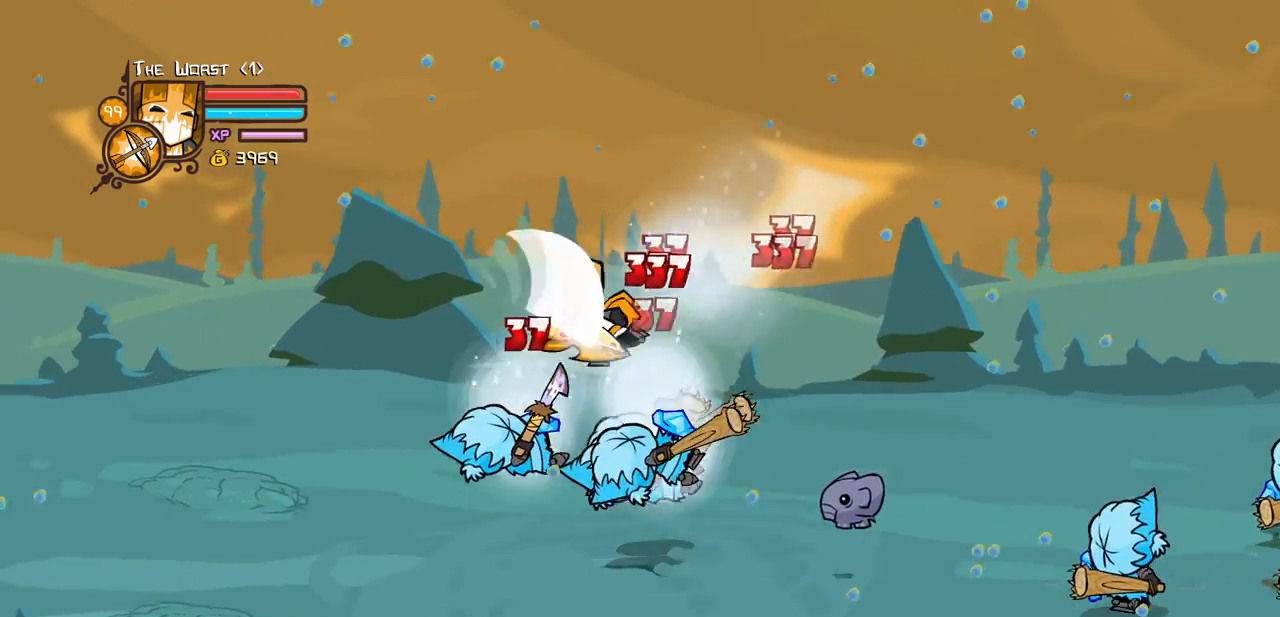
{"keys": ["light", "right"], "events": [[184, "heavy", "up"], [184, "right", "down"], [234, "left", "up"], [234, "light", "down"], [267, "right", "up"], [317, "right", "down"], [367, "light", "up"], [467, "light", "down"]]}
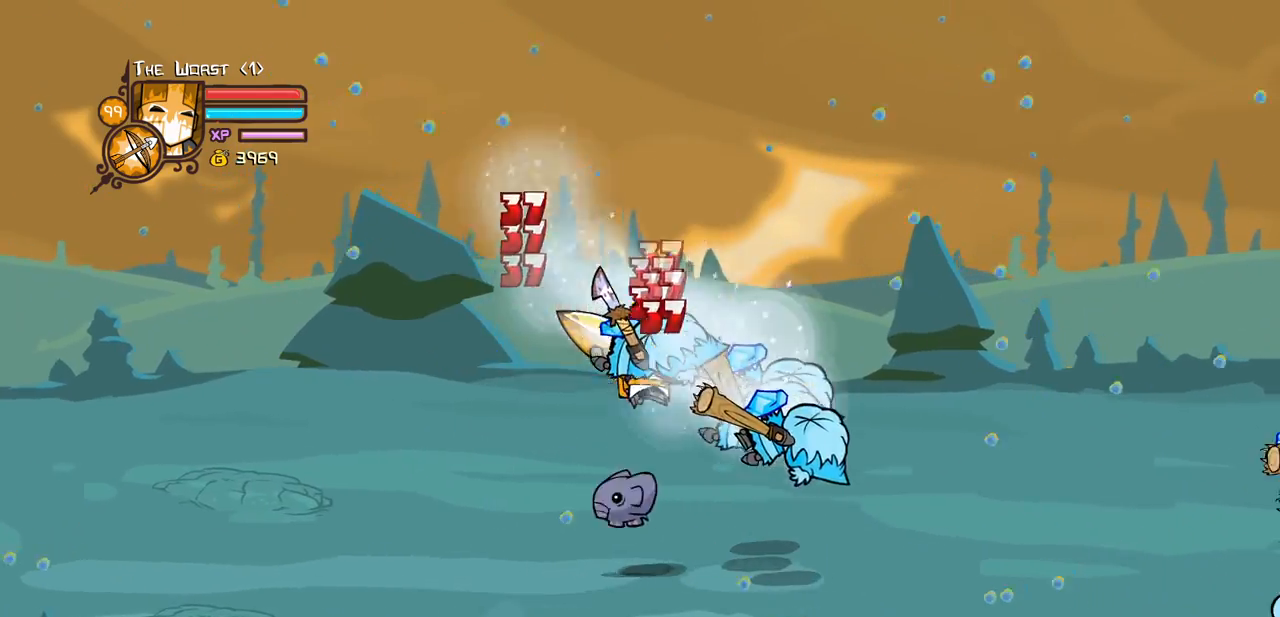
{"keys": ["light", "right"], "events": [[100, "light", "up"], [200, "light", "down"], [334, "light", "up"], [434, "light", "down"]]}
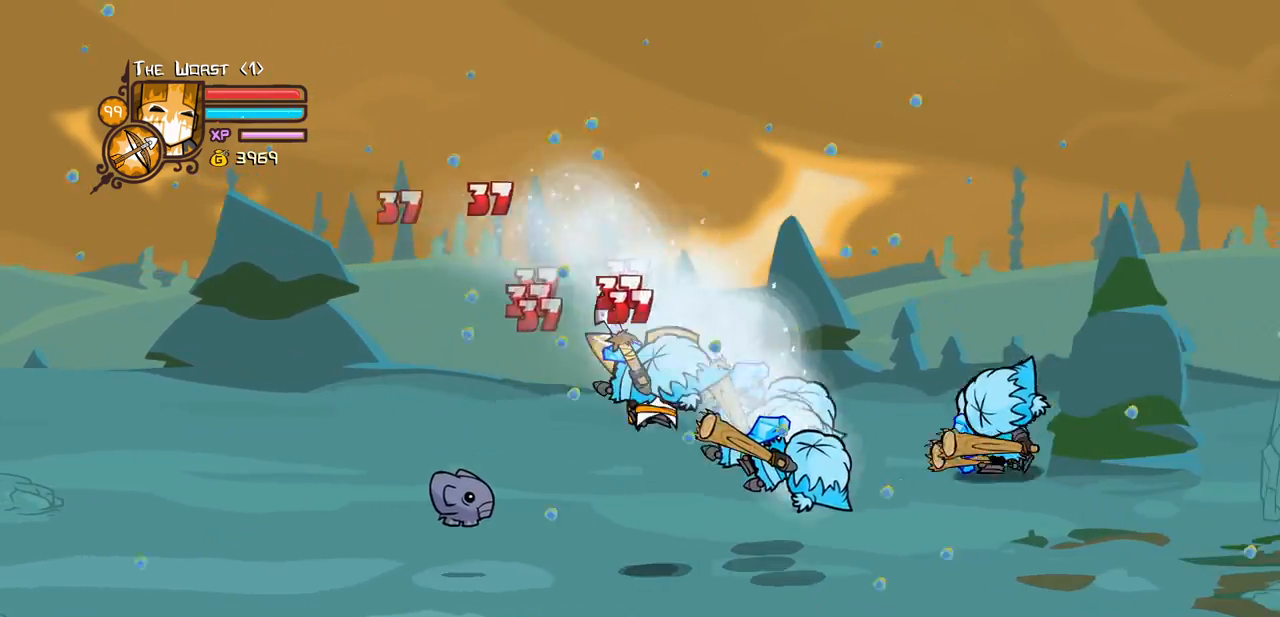
{"keys": ["heavy", "light", "right"]}
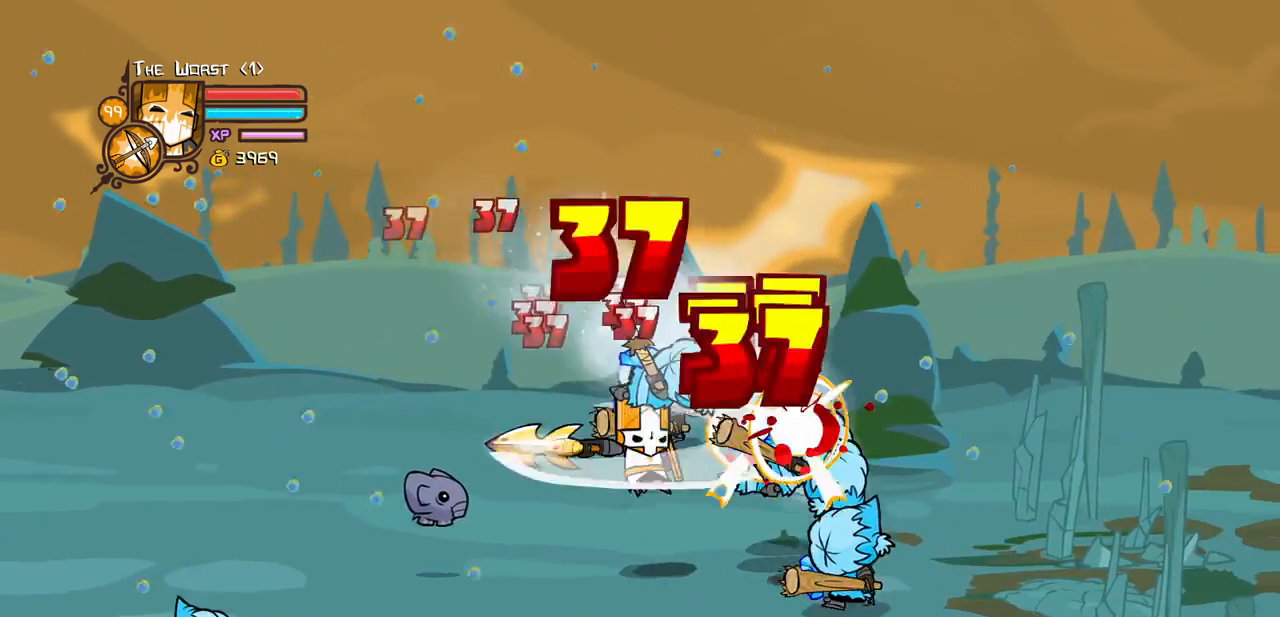
{"keys": ["left", "light", "right"], "events": [[84, "light", "up"], [417, "heavy", "up"], [500, "left", "down"], [500, "light", "down"]]}
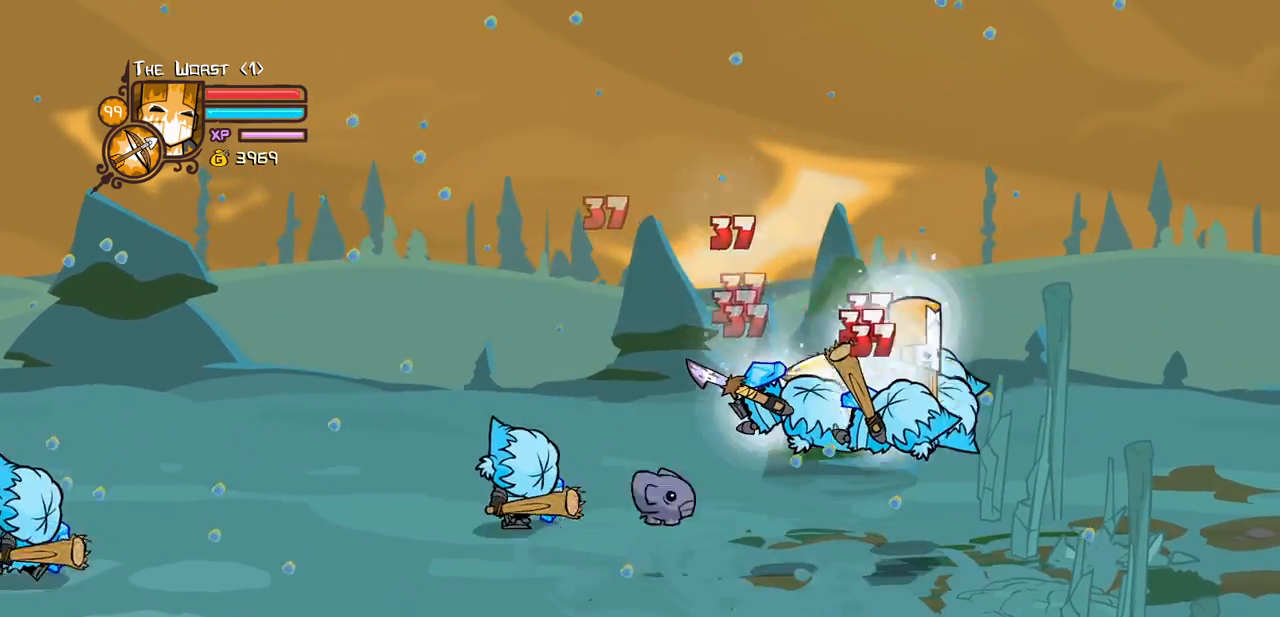
{"keys": ["left", "light"], "events": [[50, "right", "up"], [100, "left", "up"], [150, "light", "up"], [200, "left", "down"], [200, "light", "down"], [384, "light", "up"], [434, "light", "down"]]}
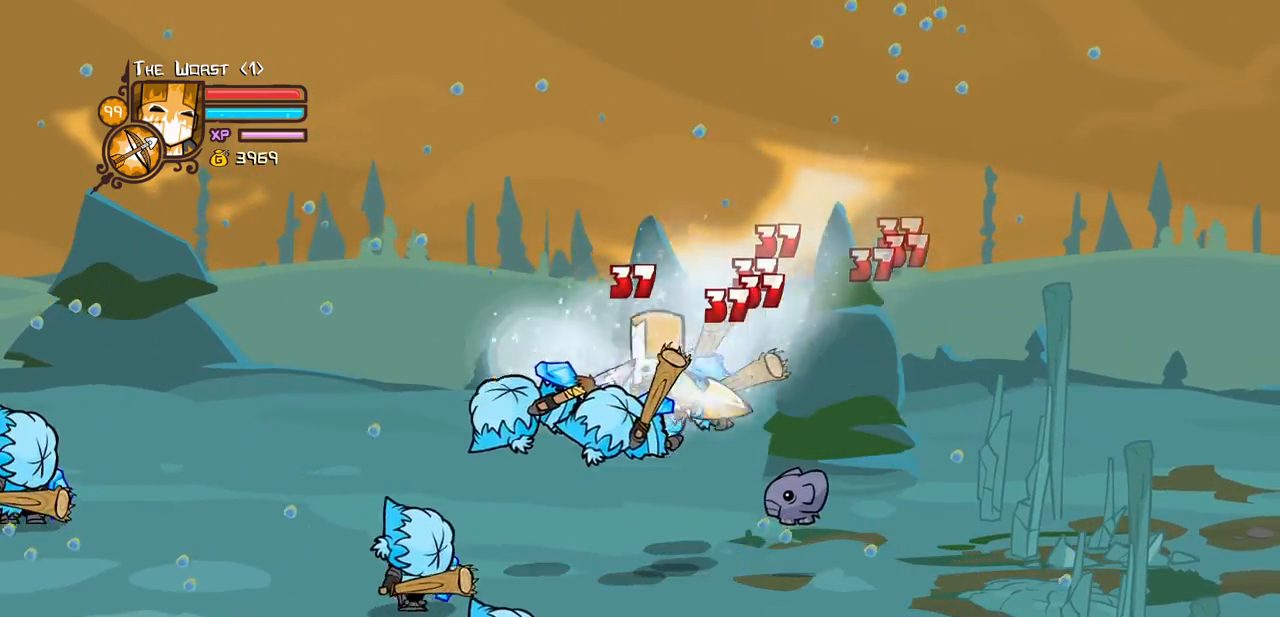
{"keys": ["heavy", "left"], "events": [[117, "light", "up"], [167, "light", "down"], [300, "heavy", "down"], [350, "light", "up"]]}
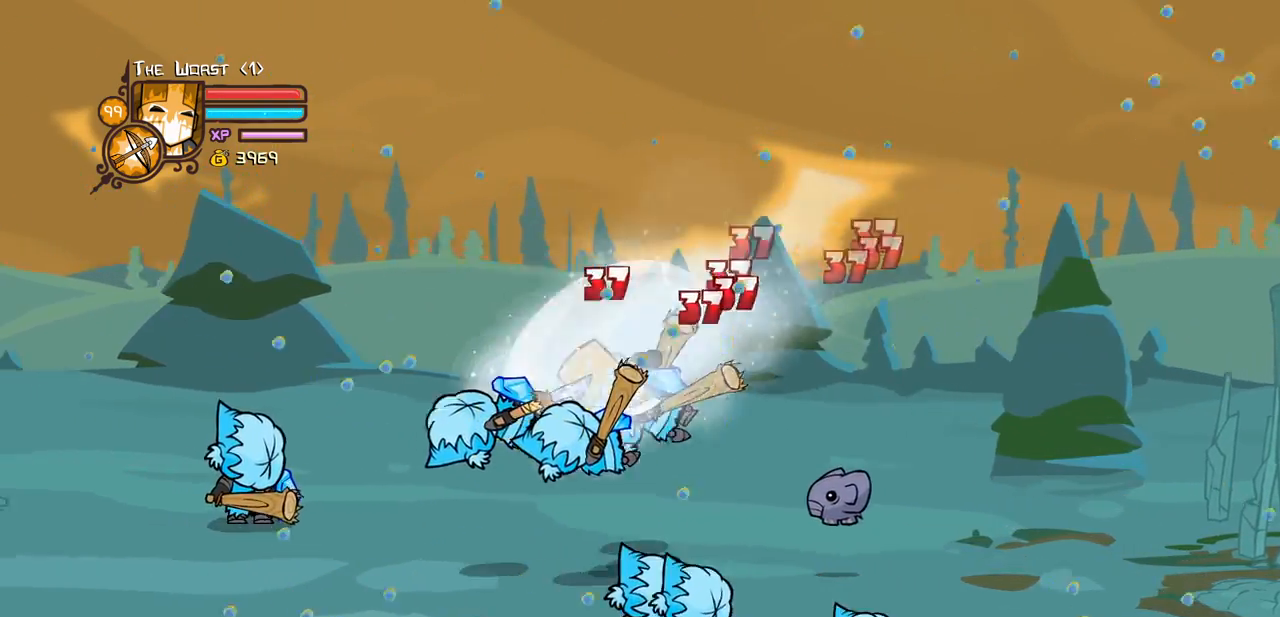
{"keys": ["light", "right"], "events": [[217, "heavy", "up"], [317, "right", "down"], [367, "left", "up"], [417, "light", "down"]]}
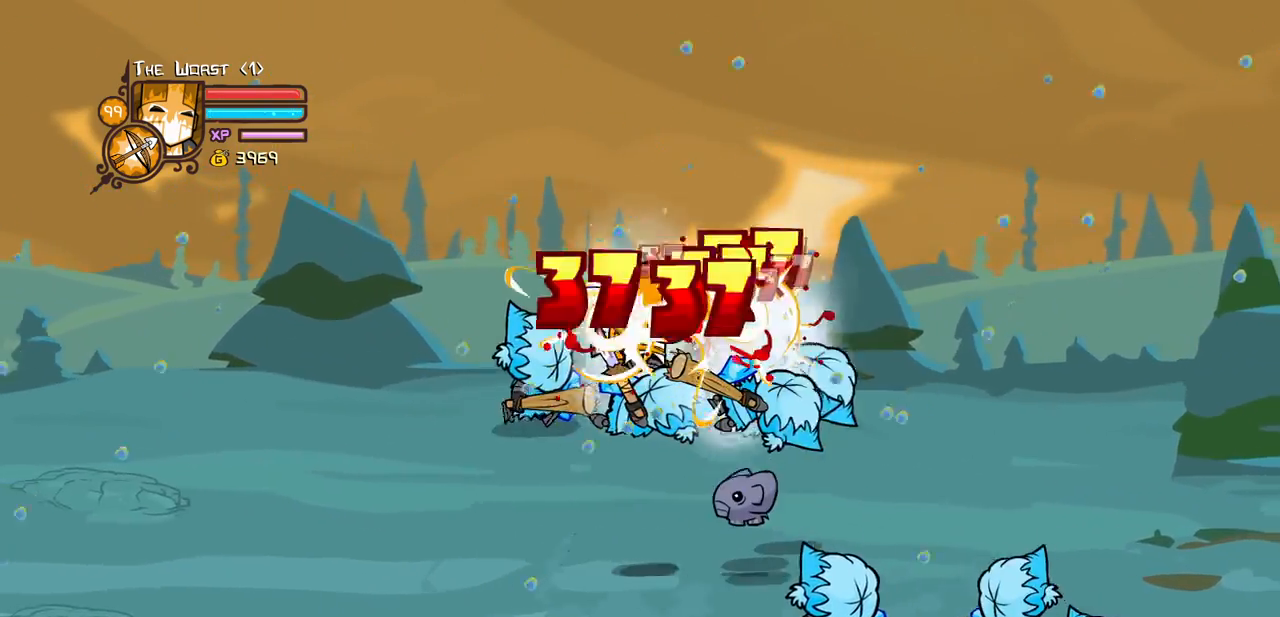
{"keys": ["heavy", "right"], "events": [[50, "light", "up"], [100, "light", "down"], [284, "heavy", "down"], [334, "light", "up"]]}
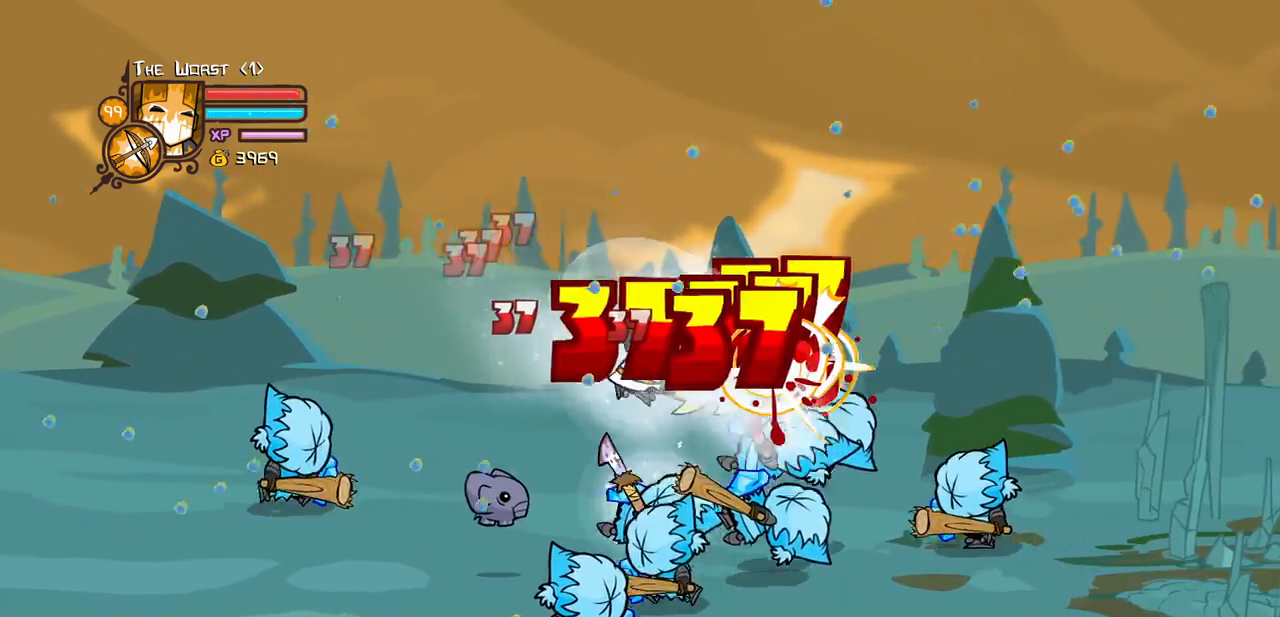
{"keys": ["light"], "events": [[67, "heavy", "up"], [117, "heavy", "down"], [350, "heavy", "up"], [350, "left", "down"], [350, "right", "up"], [400, "light", "down"], [450, "left", "up"]]}